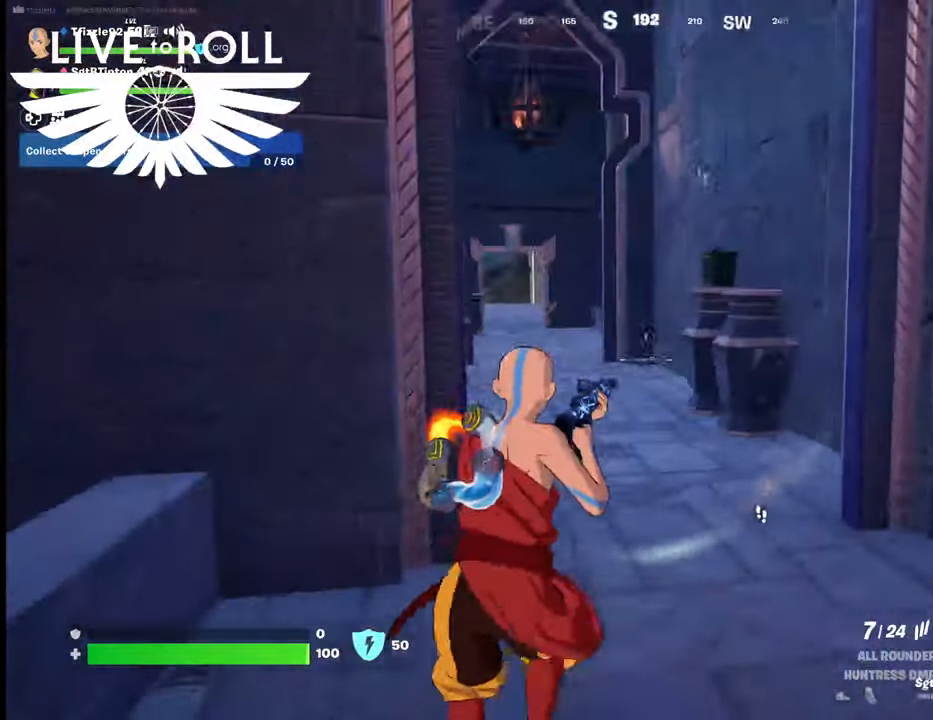
Gameplay with a controller (Xbox layout); each line is a JSON object with the inputs held at the frame after it. "events" lists button and stick changes between this image and that frame as [ms after this image, input, new state], when the widget could be followed in between.
{"buttons": [], "left_stick": "up", "right_stick": "left", "events": []}
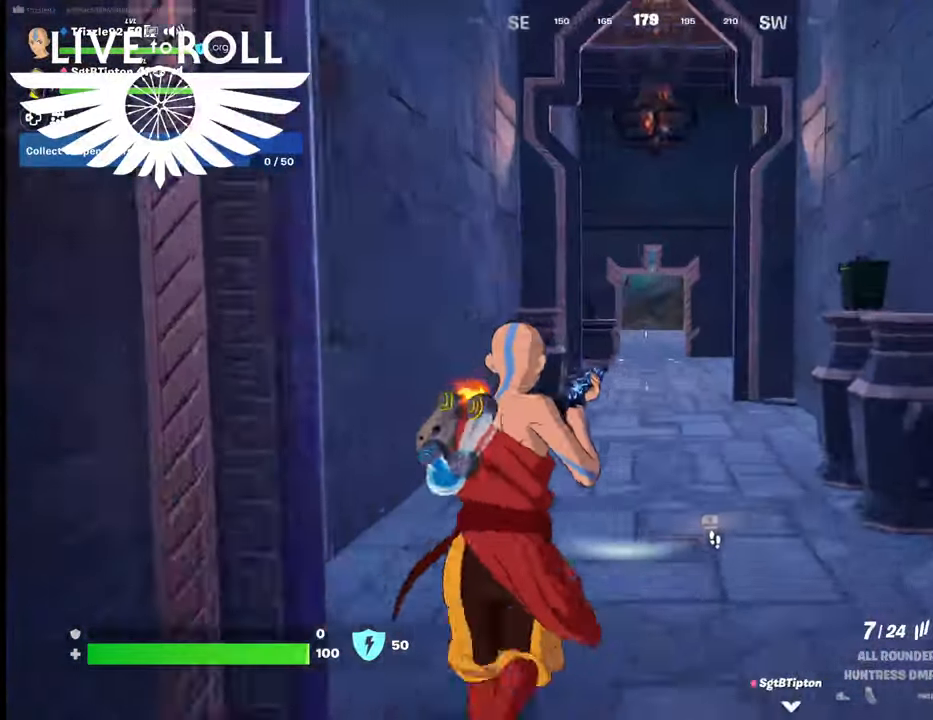
{"buttons": [], "left_stick": "up", "right_stick": "center", "events": [[134, "right_stick", "center"]]}
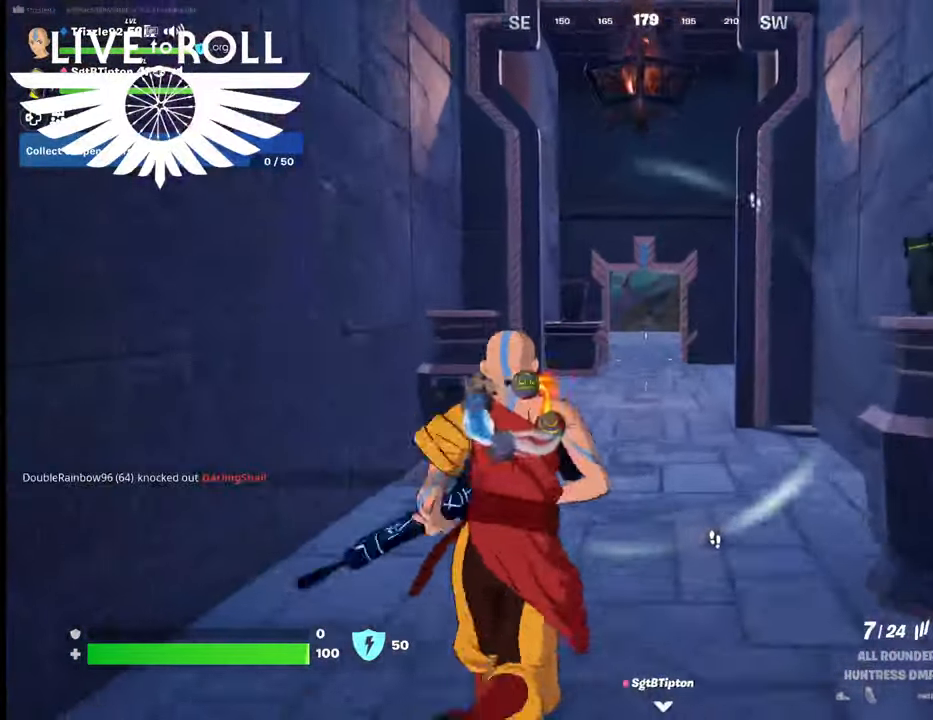
{"buttons": [], "left_stick": "down-left", "right_stick": "right", "events": [[67, "left_stick", "down-left"], [67, "right_stick", "right"]]}
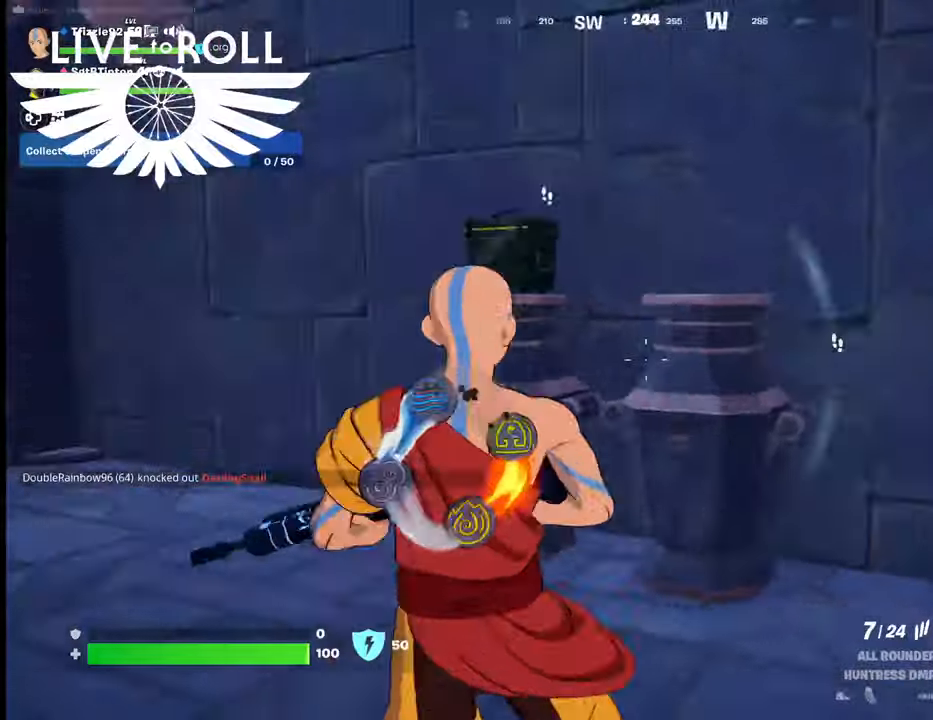
{"buttons": [], "left_stick": "up", "right_stick": "right", "events": [[167, "left_stick", "up"]]}
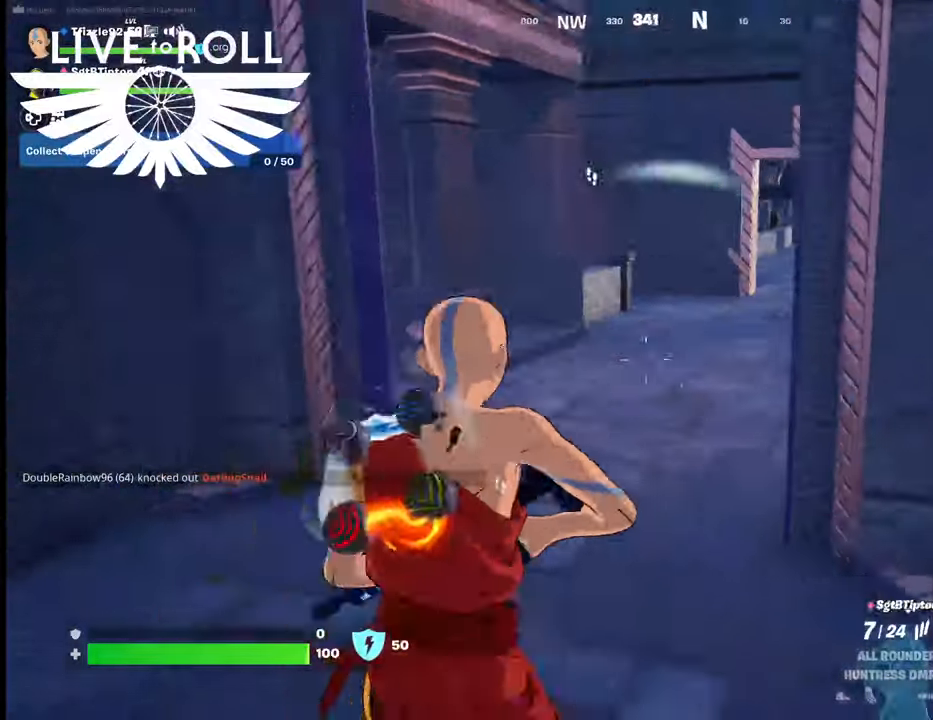
{"buttons": [], "left_stick": "up", "right_stick": "right", "events": []}
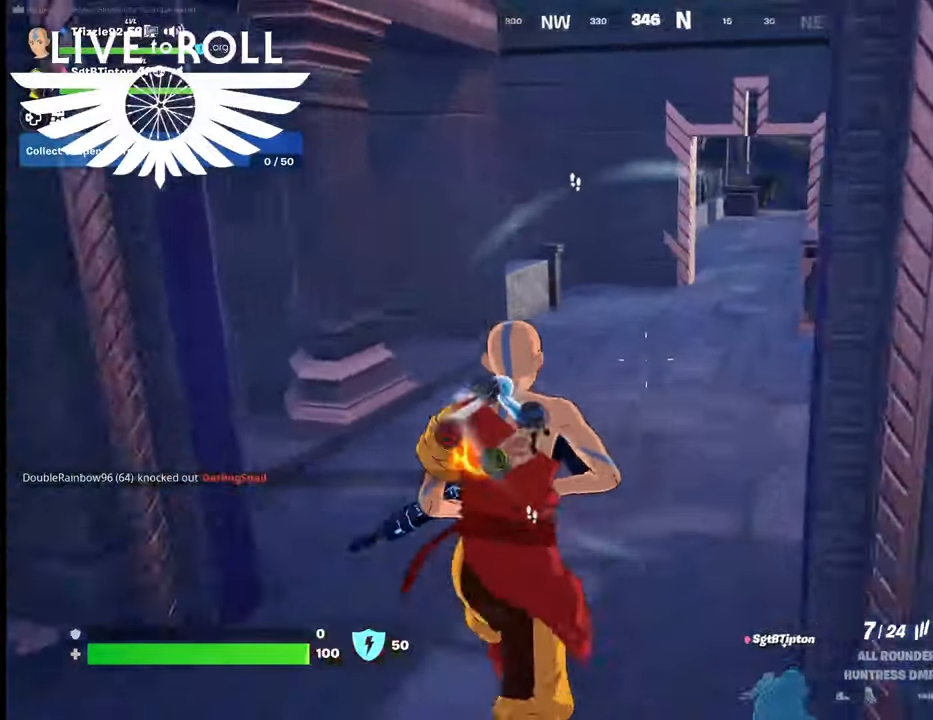
{"buttons": [], "left_stick": "up", "right_stick": "down-right", "events": [[367, "right_stick", "down-right"]]}
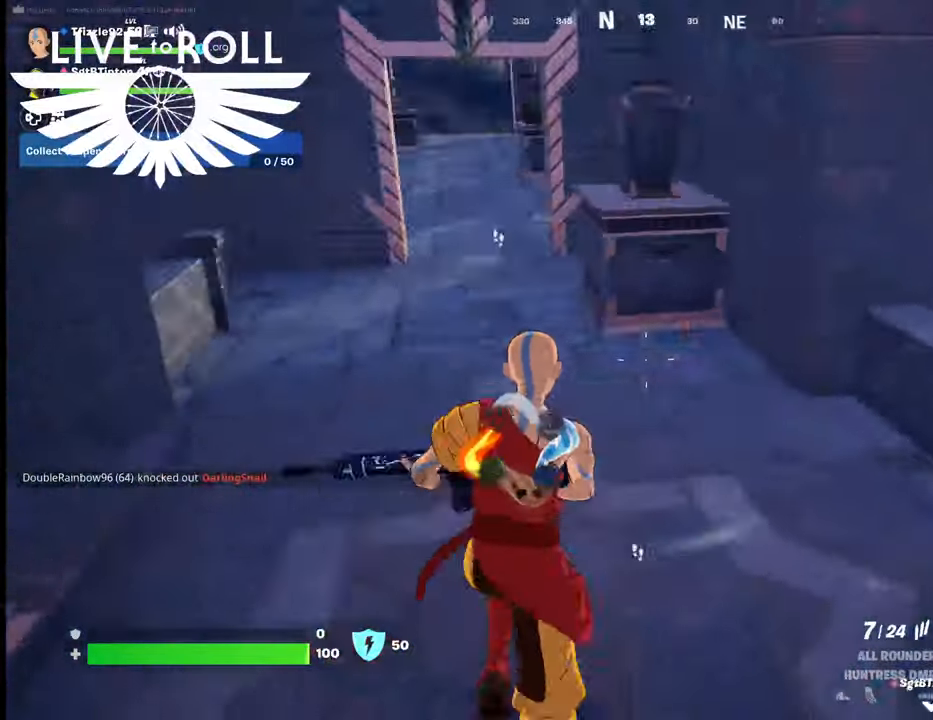
{"buttons": [], "left_stick": "center", "right_stick": "right", "events": [[234, "right_stick", "right"], [300, "left_stick", "left"], [434, "left_stick", "center"]]}
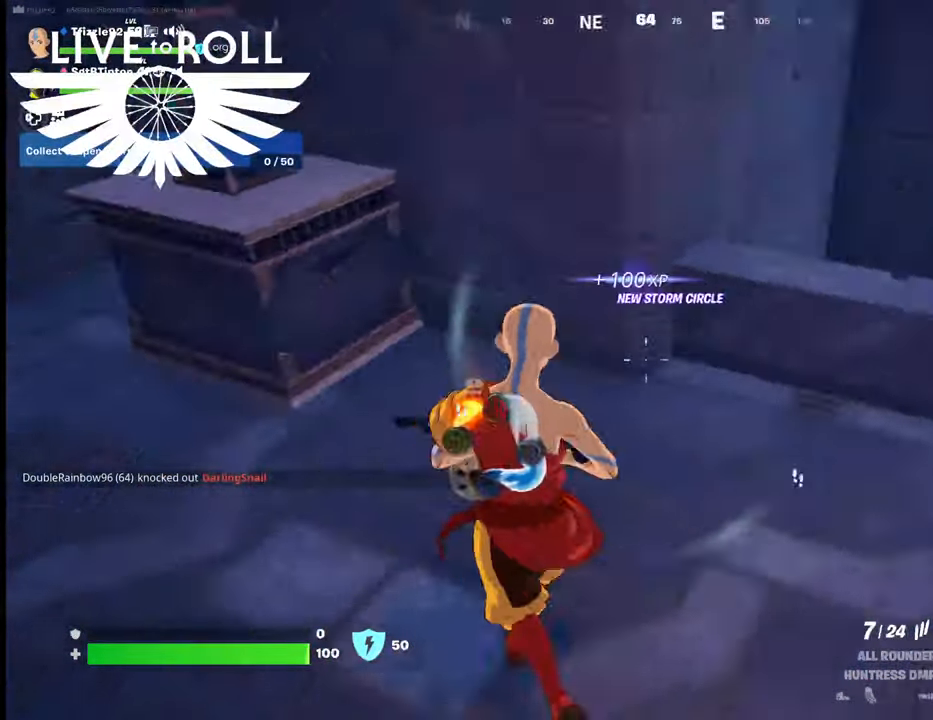
{"buttons": [], "left_stick": "up", "right_stick": "right", "events": [[67, "left_stick", "up"]]}
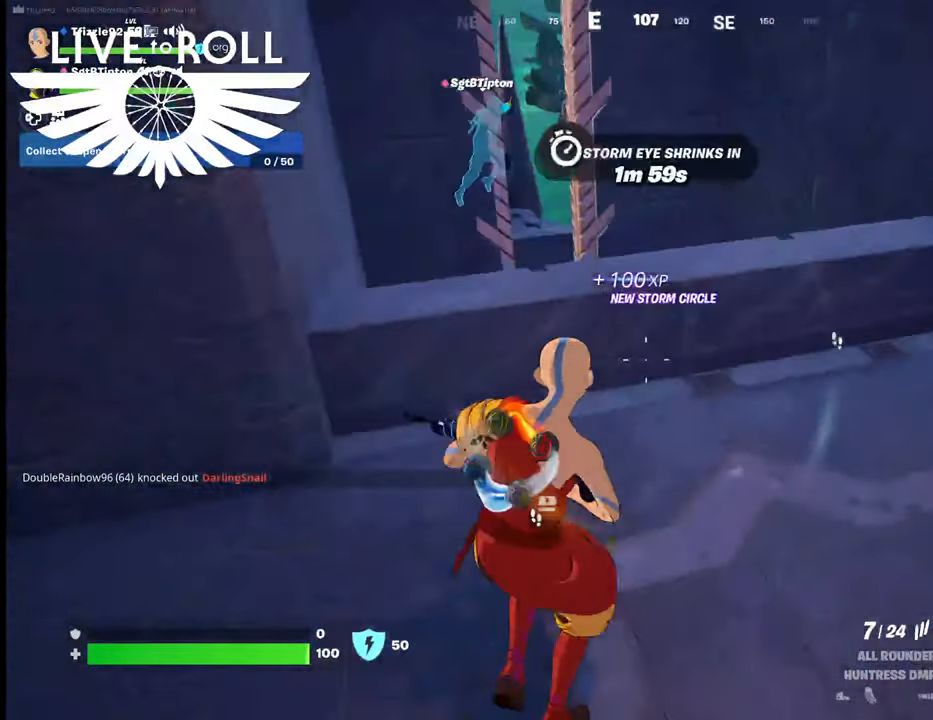
{"buttons": [], "left_stick": "up-right", "right_stick": "up-left", "events": [[67, "left_stick", "center"], [167, "right_stick", "center"], [367, "right_stick", "up-left"], [400, "left_stick", "up-right"]]}
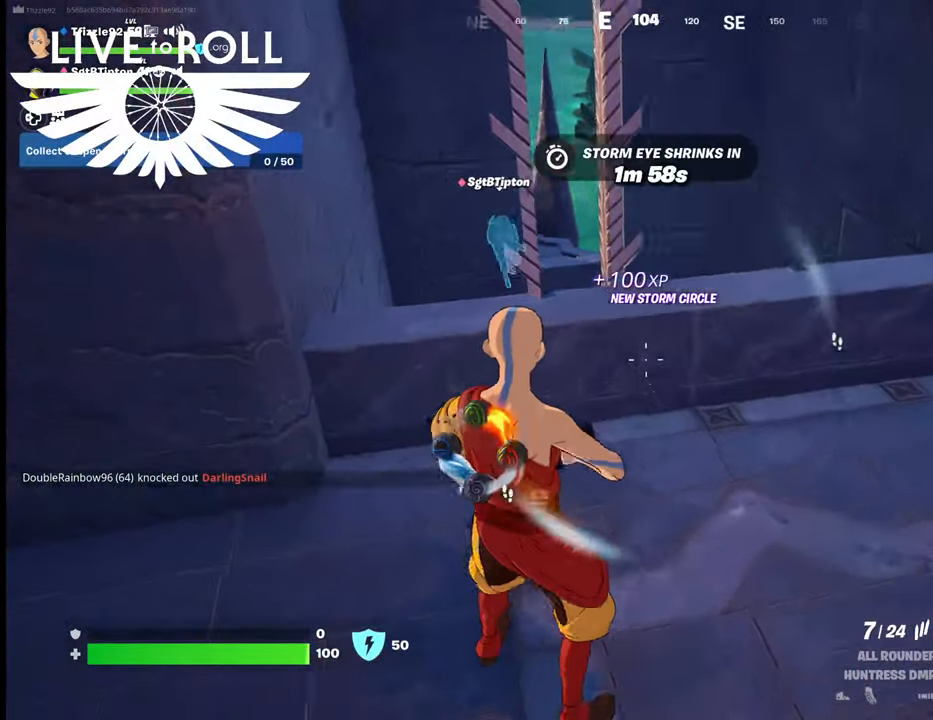
{"buttons": [], "left_stick": "up-right", "right_stick": "down-left", "events": [[334, "right_stick", "center"], [467, "right_stick", "down-left"]]}
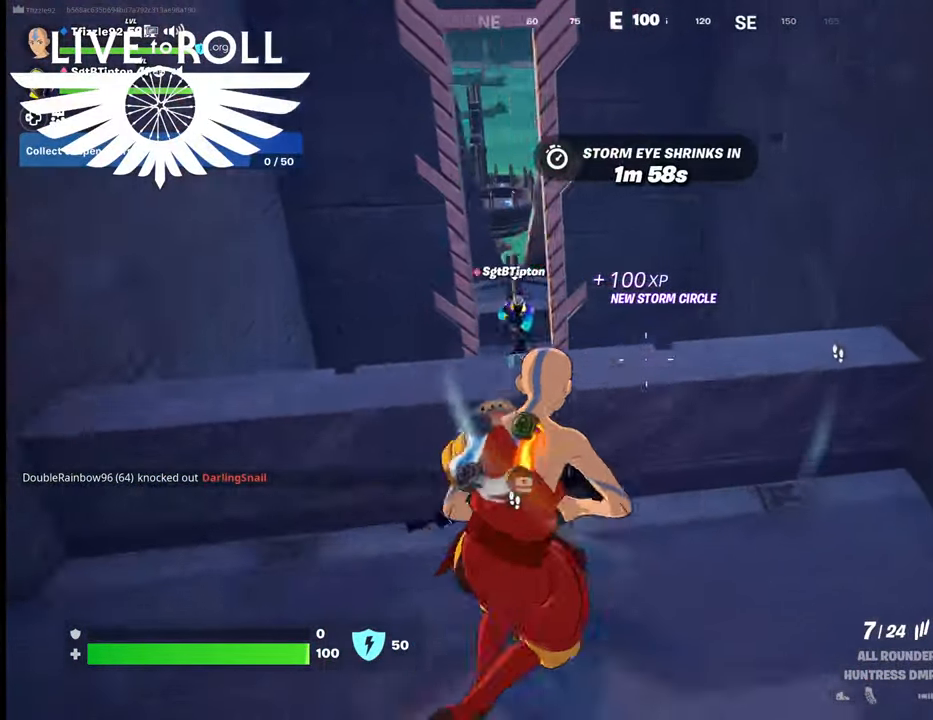
{"buttons": [], "left_stick": "down-left", "right_stick": "down-left", "events": [[67, "left_stick", "center"], [400, "left_stick", "down"], [500, "left_stick", "down-left"]]}
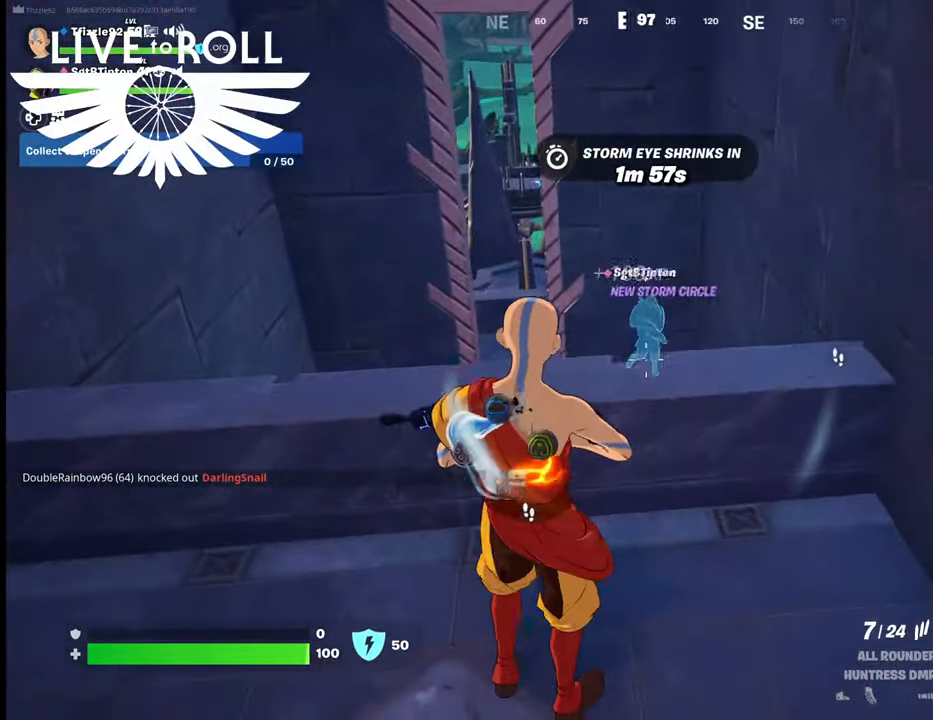
{"buttons": [], "left_stick": "center", "right_stick": "left", "events": [[34, "right_stick", "left"], [500, "left_stick", "center"]]}
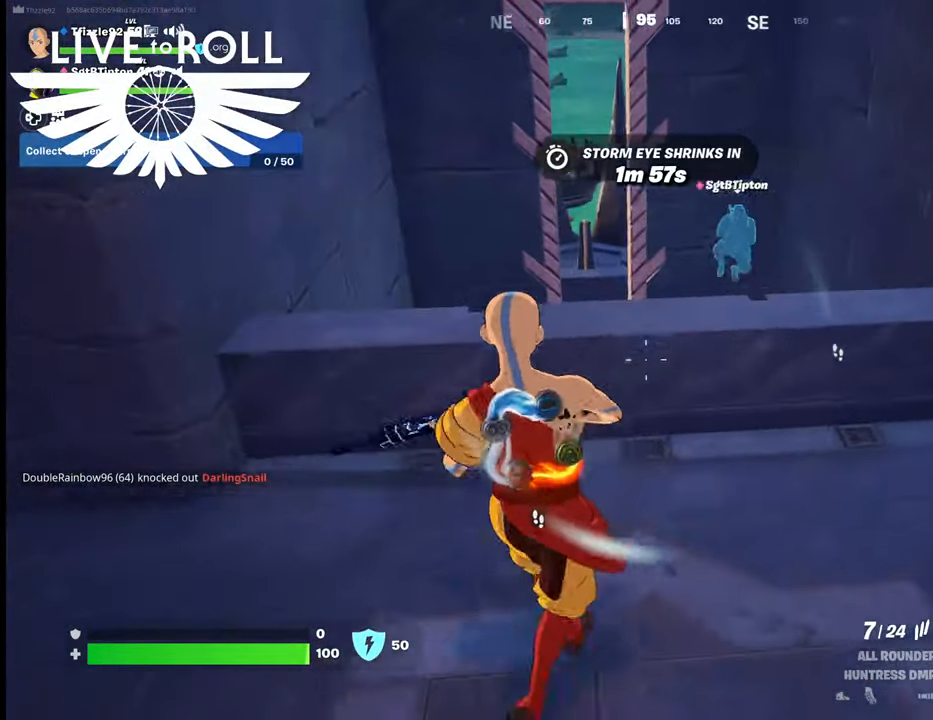
{"buttons": [], "left_stick": "center", "right_stick": "left", "events": []}
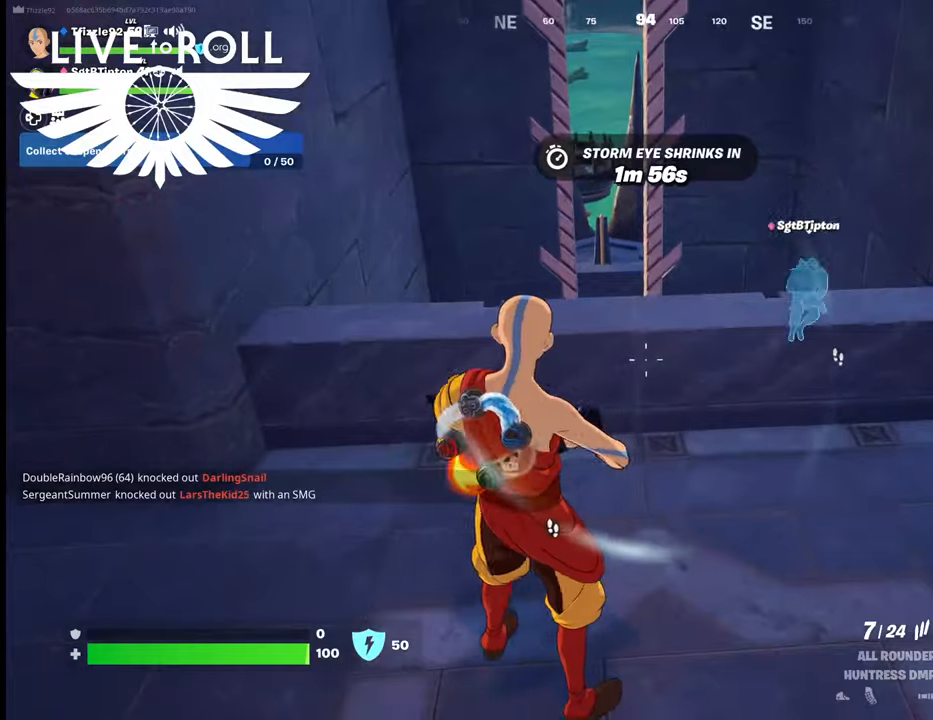
{"buttons": [], "left_stick": "down-right", "right_stick": "left", "events": [[300, "left_stick", "right"], [467, "left_stick", "down-right"]]}
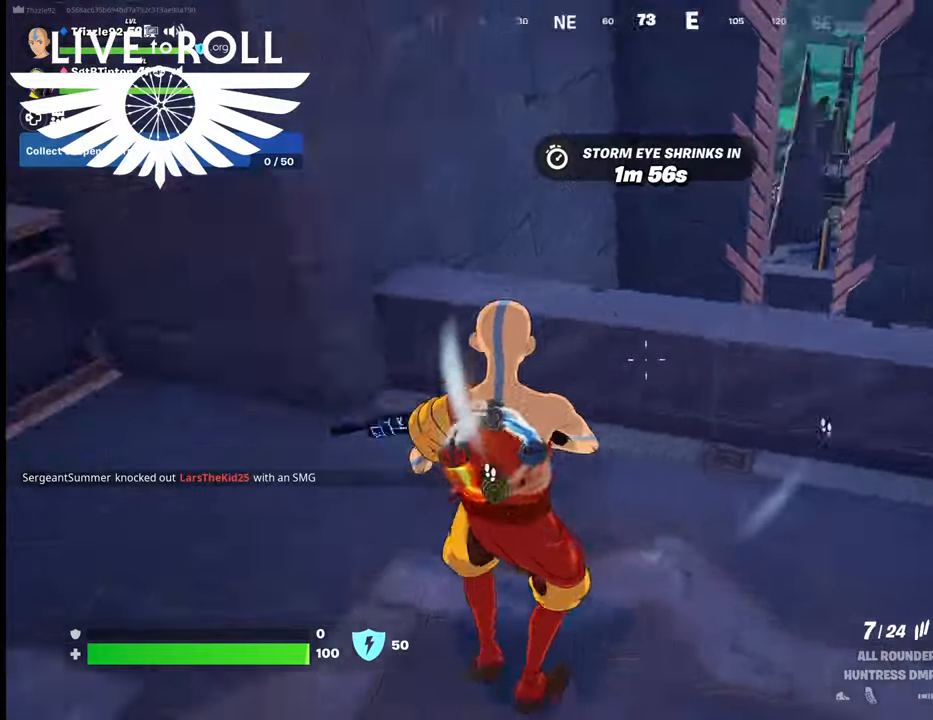
{"buttons": [], "left_stick": "down-left", "right_stick": "up-left", "events": [[267, "left_stick", "down"], [367, "right_stick", "up-left"], [467, "left_stick", "down-left"]]}
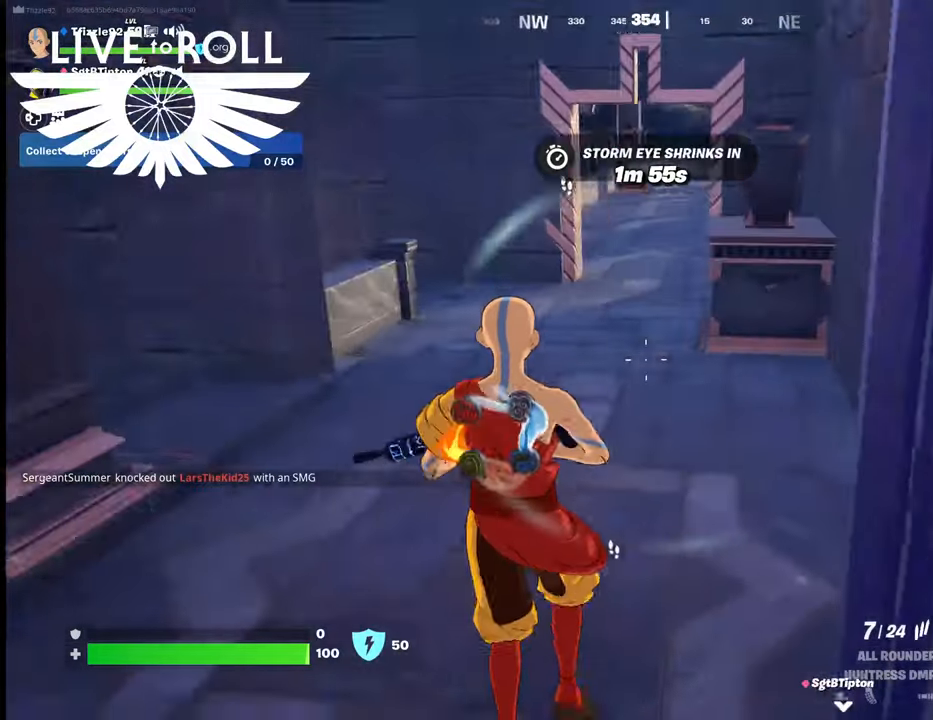
{"buttons": [], "left_stick": "up", "right_stick": "up-left", "events": [[34, "right_stick", "up"], [134, "right_stick", "center"], [200, "left_stick", "left"], [367, "left_stick", "up"], [367, "right_stick", "up-left"]]}
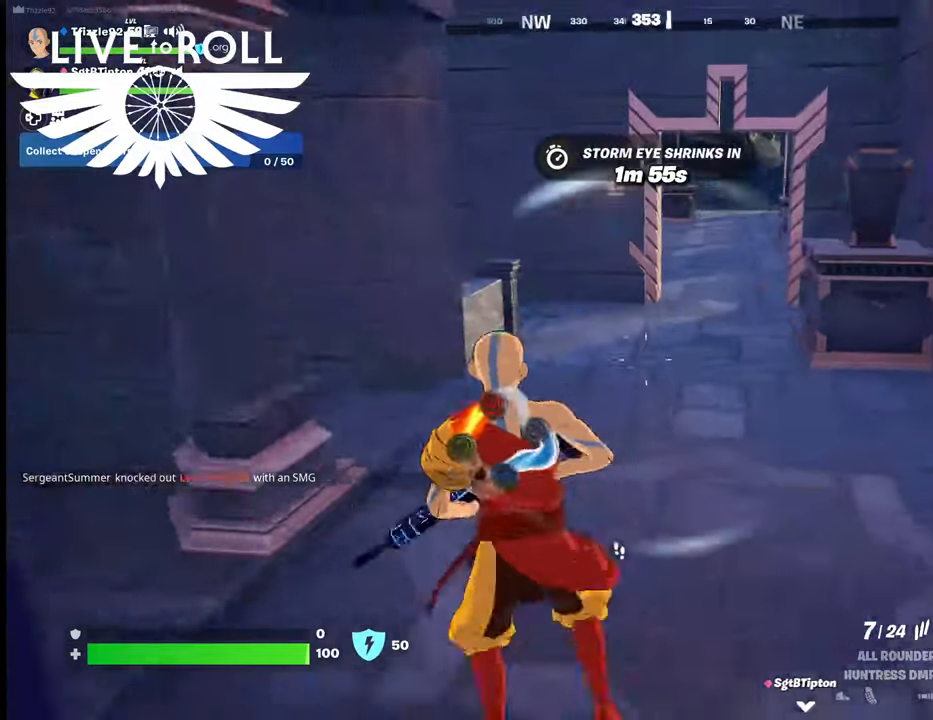
{"buttons": [], "left_stick": "up", "right_stick": "up", "events": [[67, "right_stick", "up"]]}
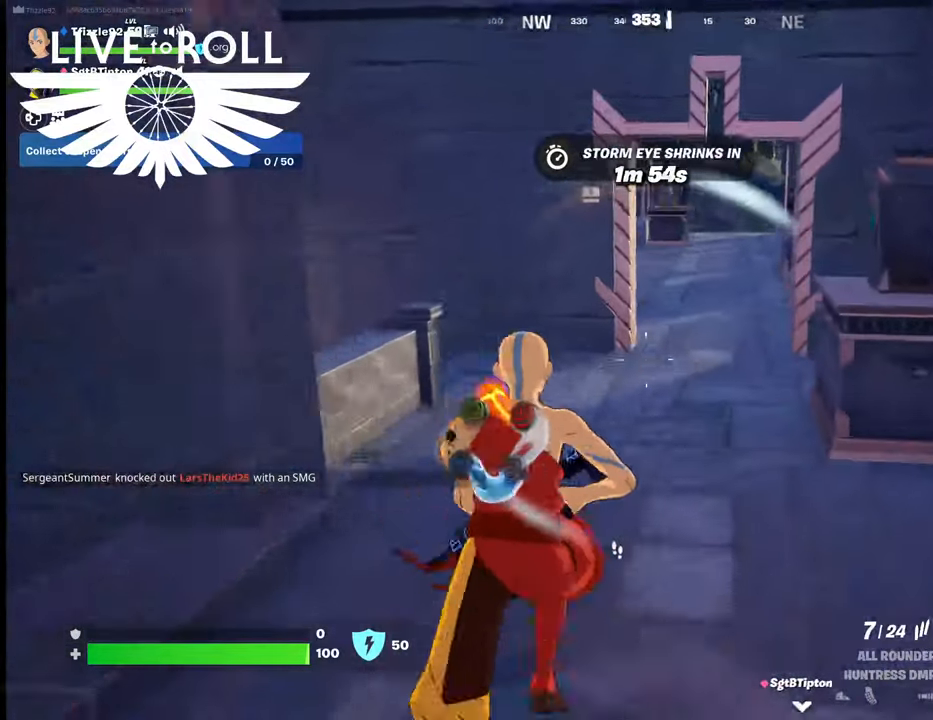
{"buttons": [], "left_stick": "up", "right_stick": "center", "events": [[300, "right_stick", "center"]]}
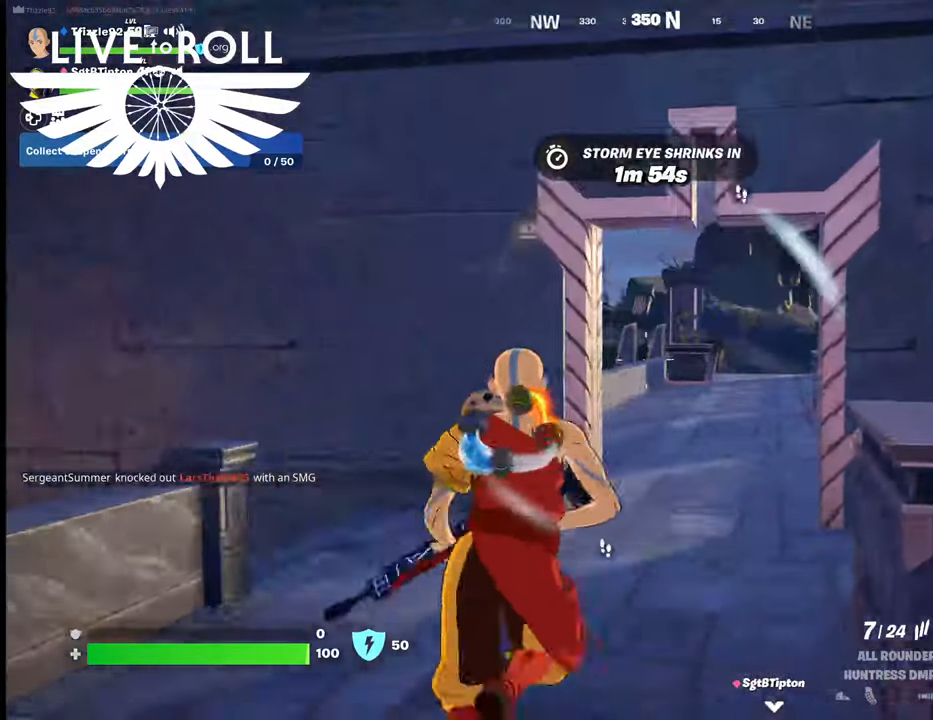
{"buttons": [], "left_stick": "up", "right_stick": "down-right", "events": [[334, "right_stick", "down-right"]]}
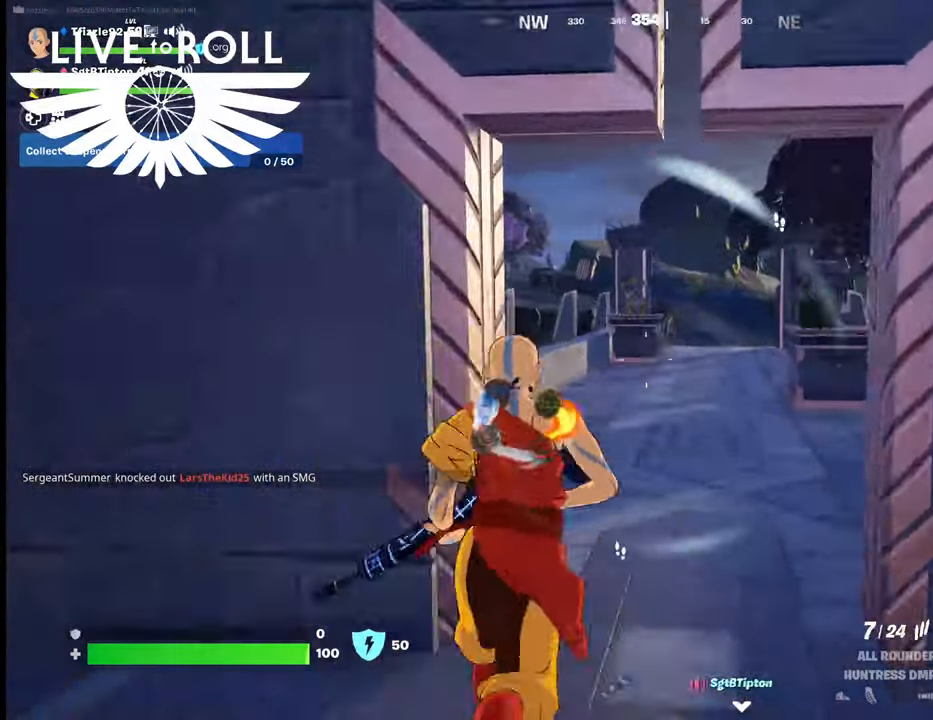
{"buttons": [], "left_stick": "up", "right_stick": "down-right", "events": []}
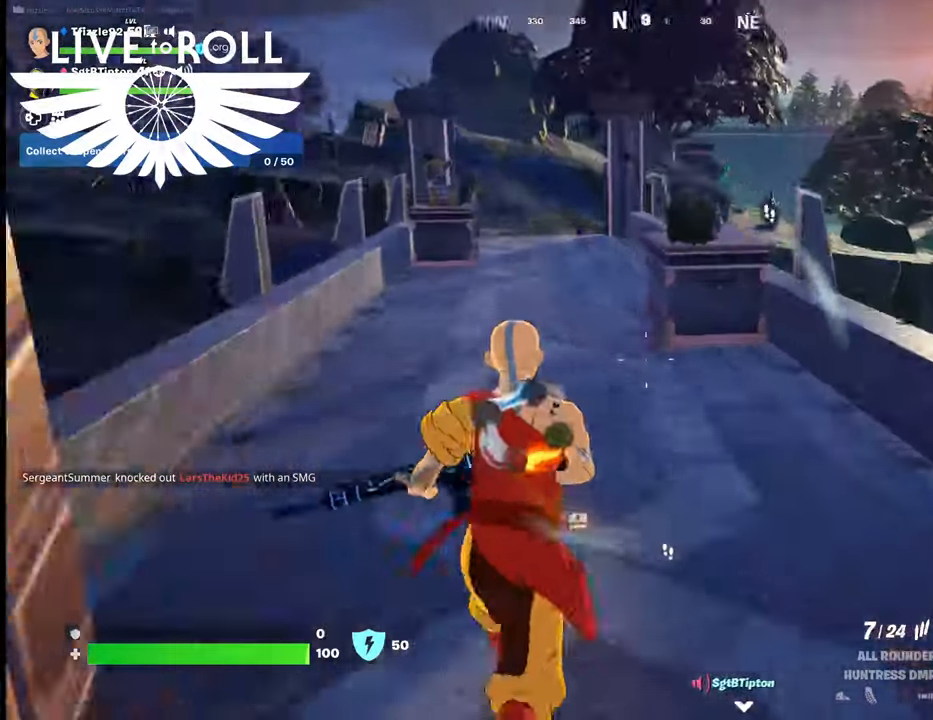
{"buttons": [], "left_stick": "center", "right_stick": "down-right", "events": [[200, "left_stick", "up-right"], [400, "left_stick", "center"]]}
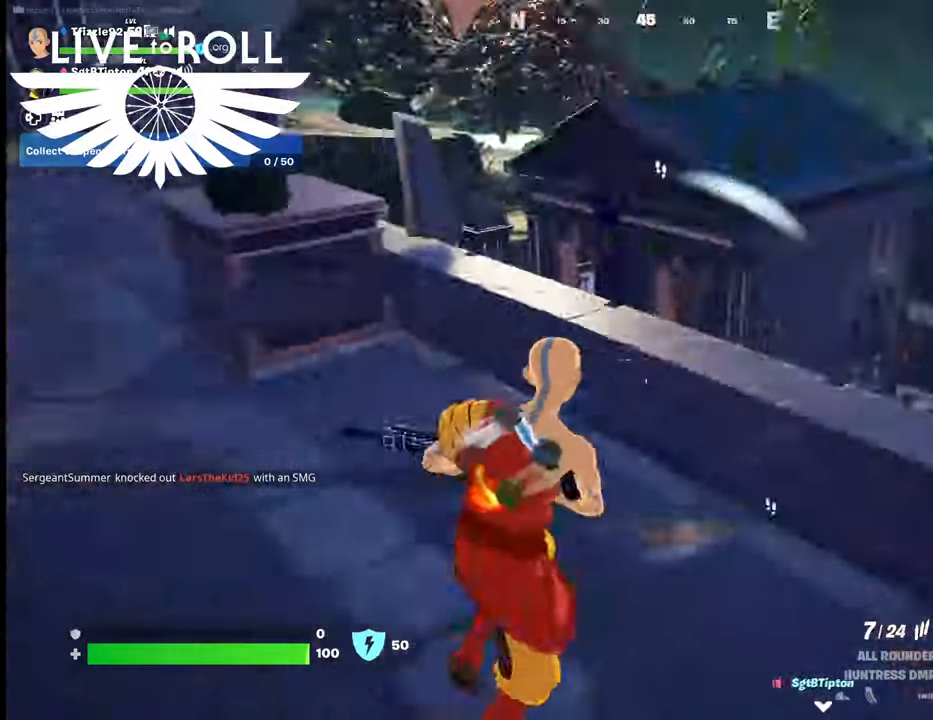
{"buttons": [], "left_stick": "left", "right_stick": "center", "events": [[34, "left_stick", "down-left"], [134, "left_stick", "left"], [500, "right_stick", "center"]]}
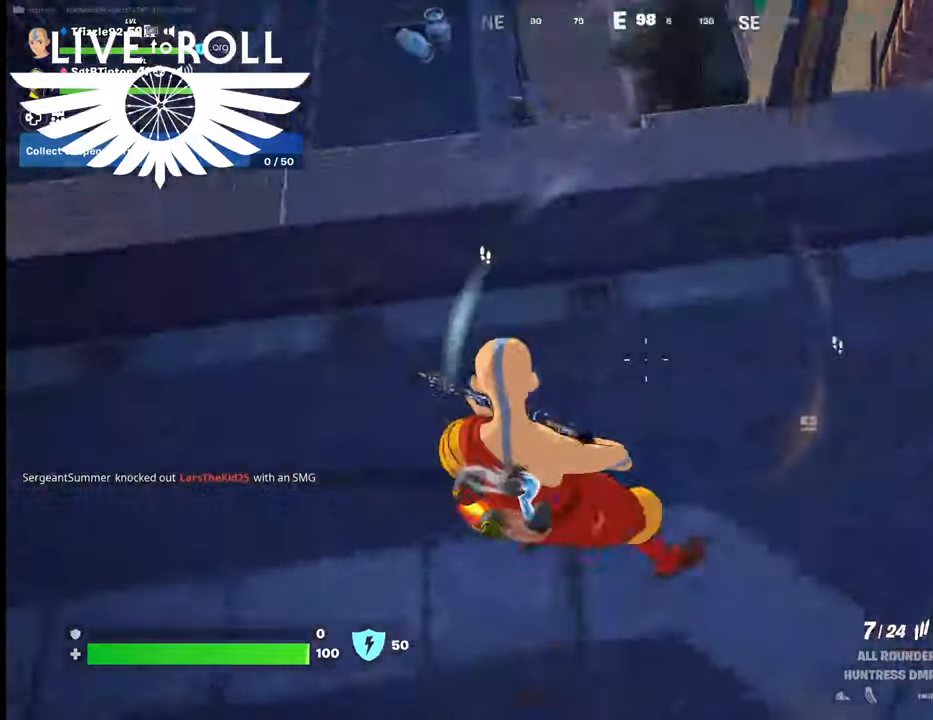
{"buttons": [], "left_stick": "up", "right_stick": "center", "events": [[200, "left_stick", "center"], [434, "left_stick", "up"]]}
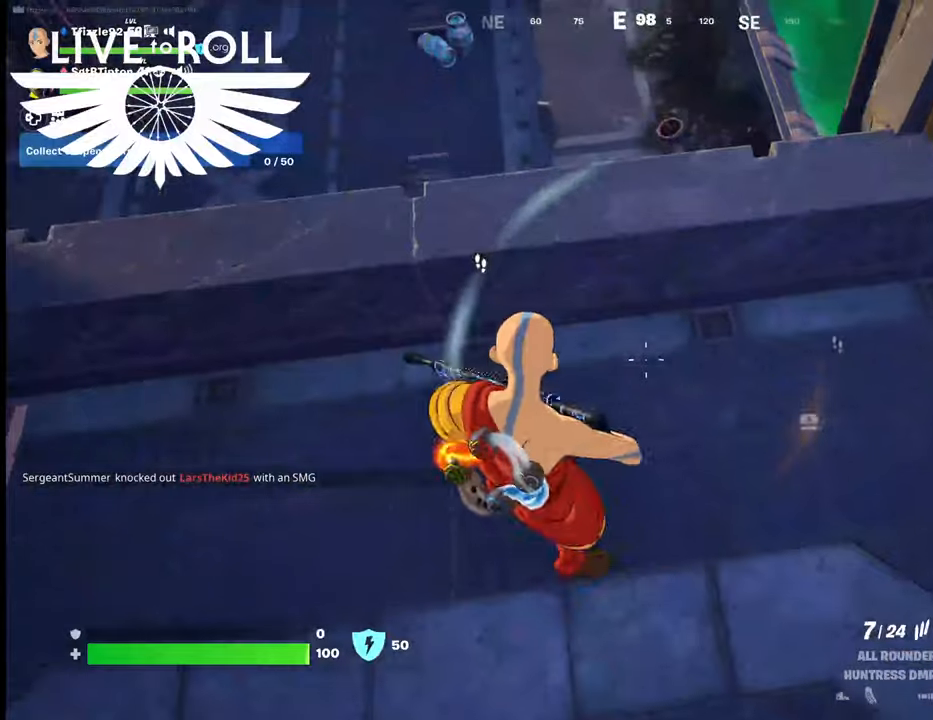
{"buttons": [], "left_stick": "center", "right_stick": "center", "events": [[434, "left_stick", "center"]]}
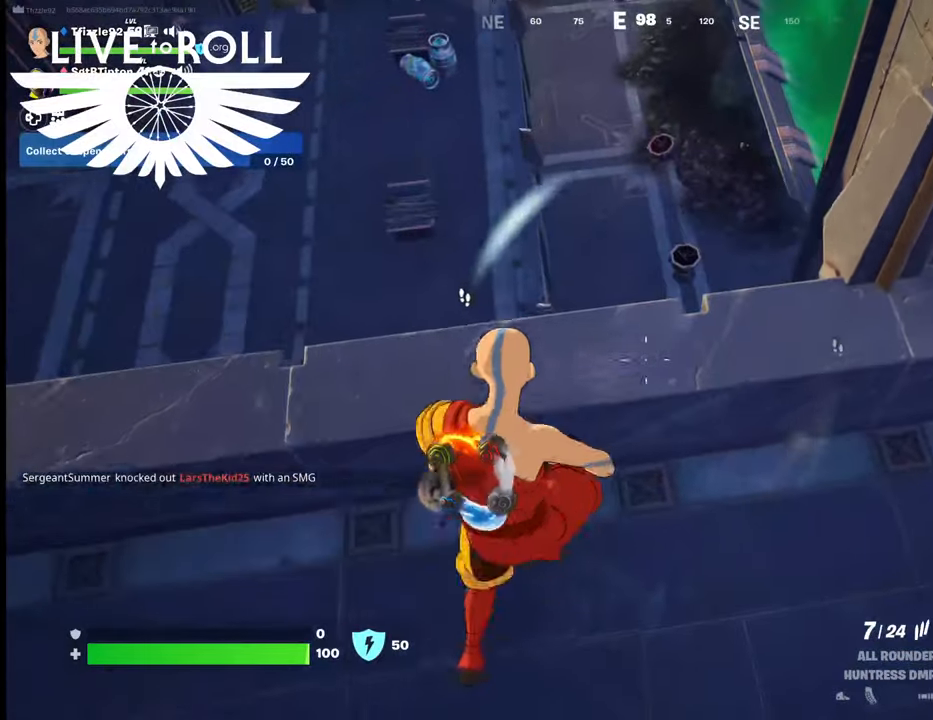
{"buttons": [], "left_stick": "up-left", "right_stick": "center", "events": [[100, "A", "down"], [234, "A", "up"], [267, "left_stick", "left"], [334, "left_stick", "up-left"]]}
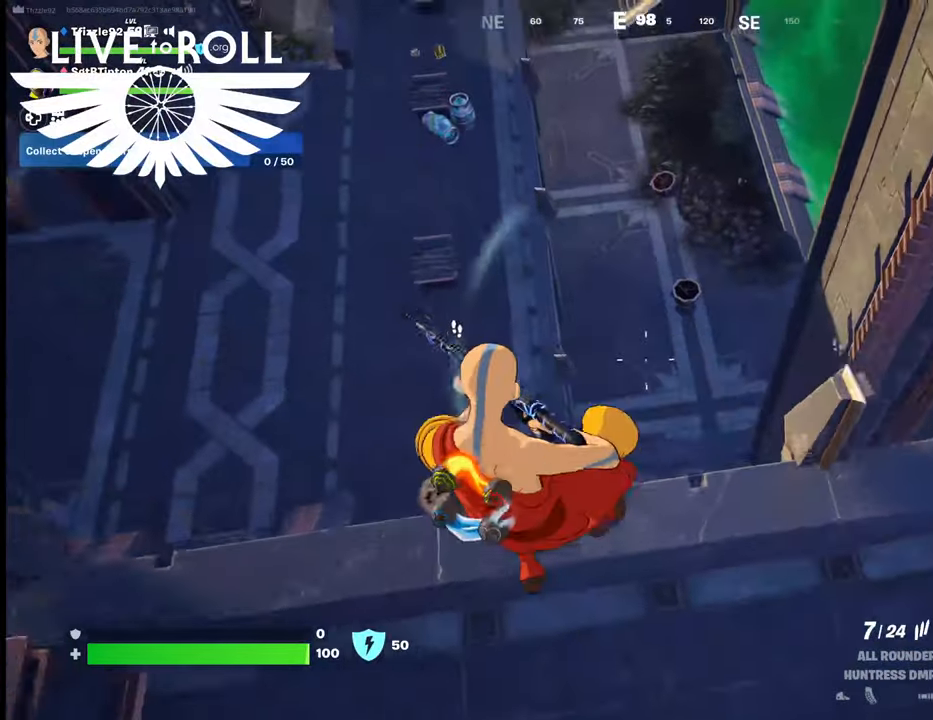
{"buttons": [], "left_stick": "up-left", "right_stick": "center", "events": [[167, "left_stick", "center"], [334, "left_stick", "up-left"]]}
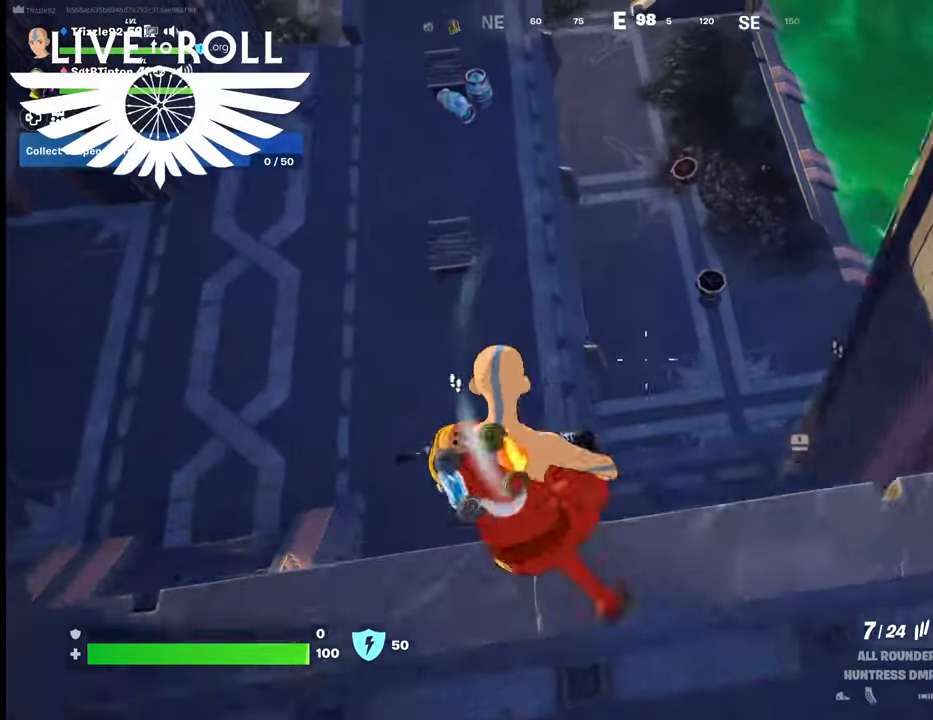
{"buttons": [], "left_stick": "up-left", "right_stick": "up-right", "events": [[34, "left_stick", "up"], [434, "left_stick", "up-left"], [434, "right_stick", "up-right"]]}
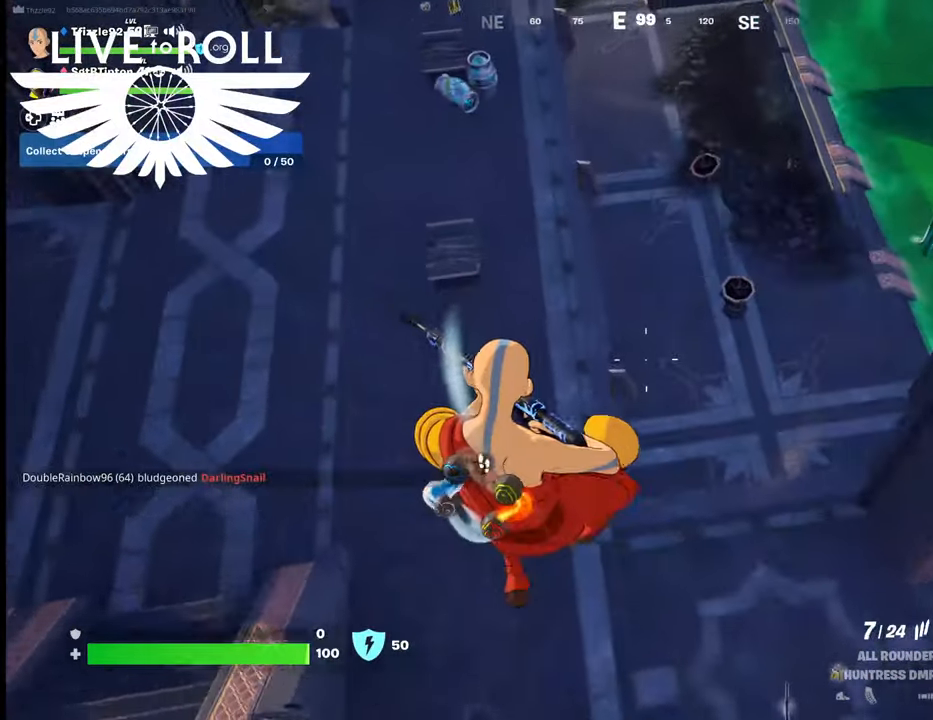
{"buttons": [], "left_stick": "left", "right_stick": "up-right", "events": [[167, "left_stick", "left"]]}
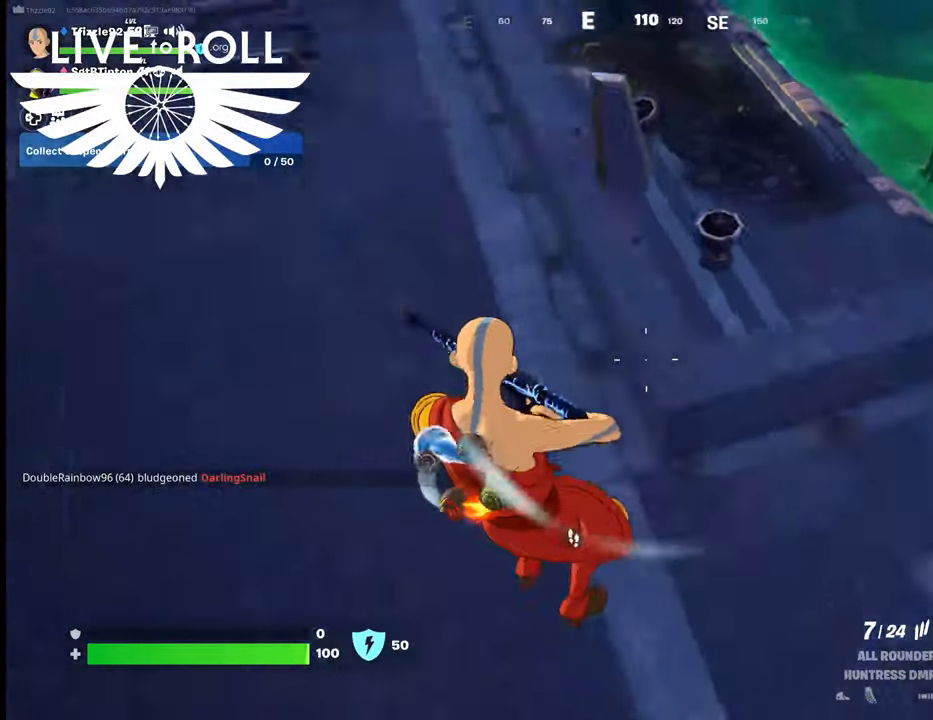
{"buttons": [], "left_stick": "left", "right_stick": "right", "events": [[467, "right_stick", "right"]]}